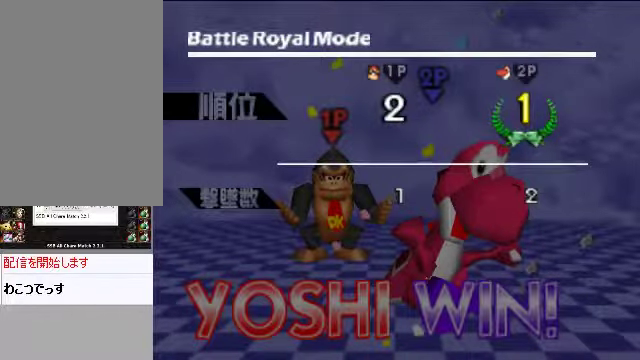
Gameplay with a controller (Nintendo layout); each line is a JSON object with the inputs held at the frame after it. "events" lists button and stick changes between this image and that frame as [ms after this image, input, new state], when the widget could be followed in between. Not read: L3 R3 Z.
{"buttons": [], "left_stick": "center", "events": [[67, "B", "up"]]}
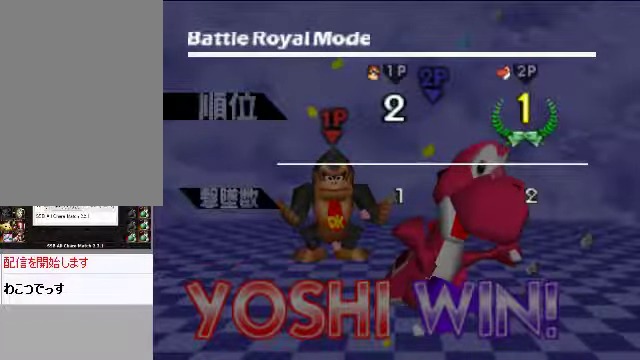
{"buttons": [], "left_stick": "center", "events": []}
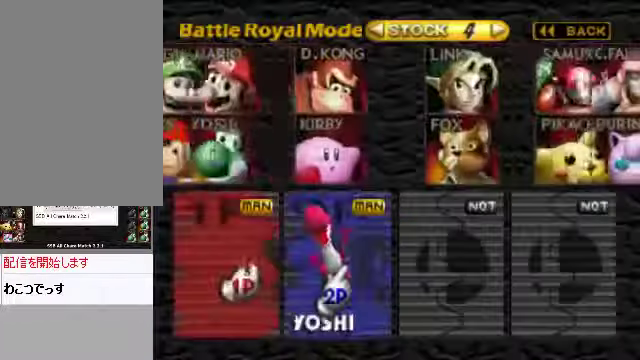
{"buttons": [], "left_stick": "right", "events": [[134, "left_stick", "up-right"], [502, "left_stick", "right"]]}
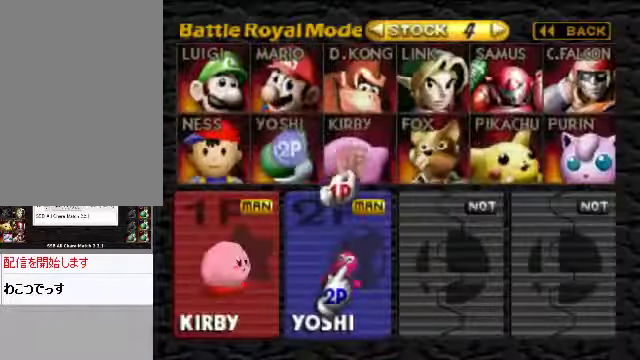
{"buttons": [], "left_stick": "down", "events": [[368, "left_stick", "down-right"], [402, "C_DOWN", "down"], [469, "C_DOWN", "up"], [469, "left_stick", "down"]]}
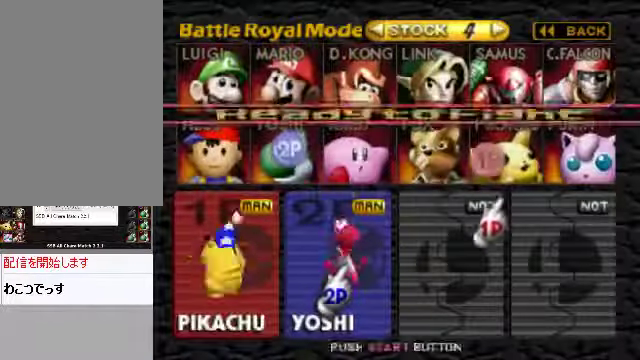
{"buttons": [], "left_stick": "center", "events": [[234, "left_stick", "center"]]}
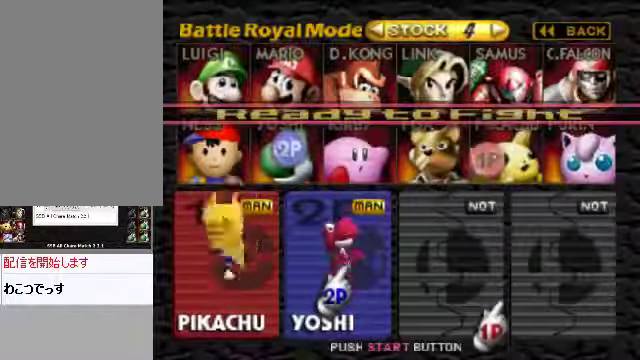
{"buttons": [], "left_stick": "center", "events": [[167, "START", "down"], [468, "START", "up"]]}
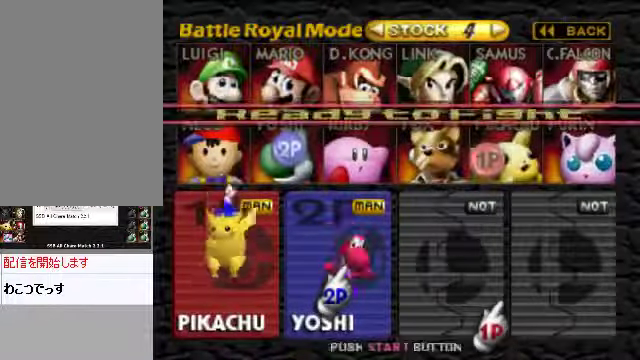
{"buttons": [], "left_stick": "center", "events": [[368, "A", "down"], [468, "A", "up"]]}
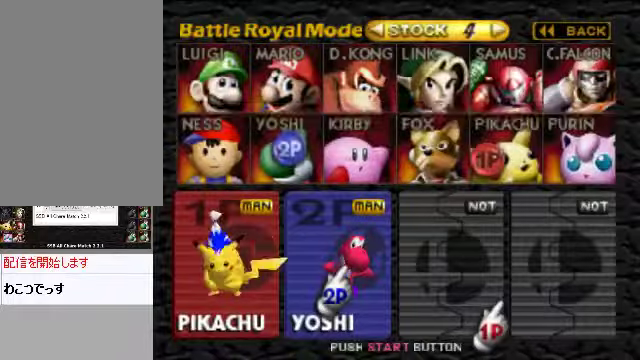
{"buttons": ["A"], "left_stick": "center", "events": [[33, "A", "down"], [134, "A", "up"], [167, "A", "down"]]}
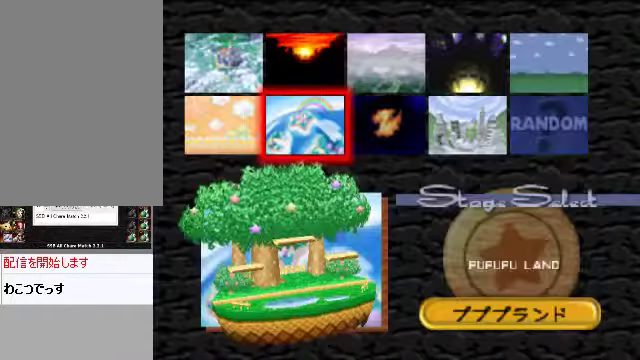
{"buttons": [], "left_stick": "center", "events": [[100, "A", "up"]]}
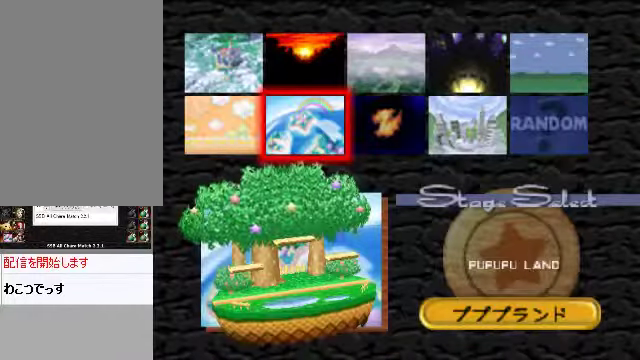
{"buttons": [], "left_stick": "center", "events": []}
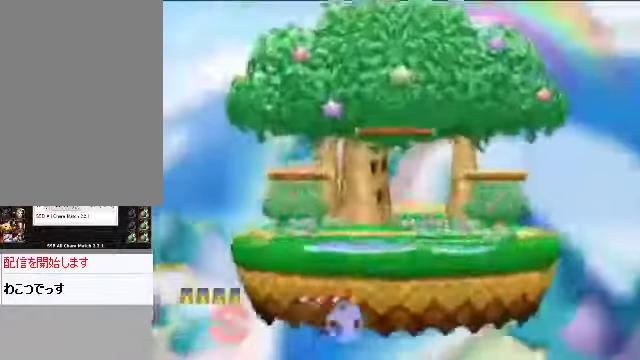
{"buttons": [], "left_stick": "center", "events": []}
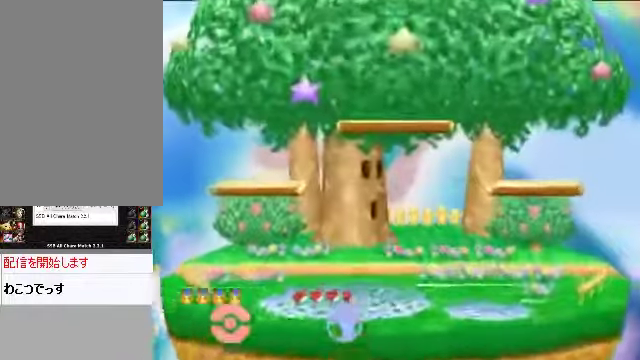
{"buttons": [], "left_stick": "center", "events": []}
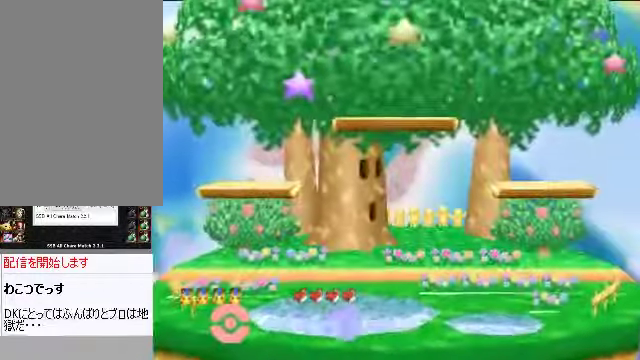
{"buttons": [], "left_stick": "center", "events": []}
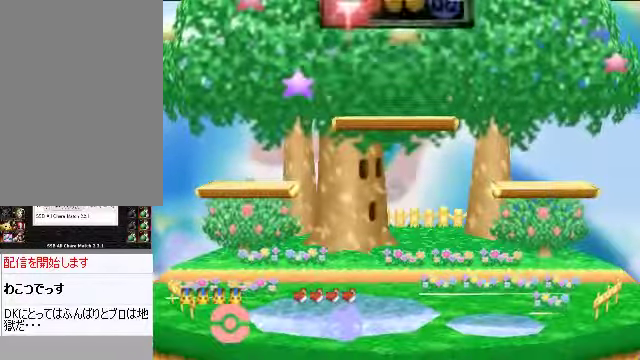
{"buttons": [], "left_stick": "center", "events": []}
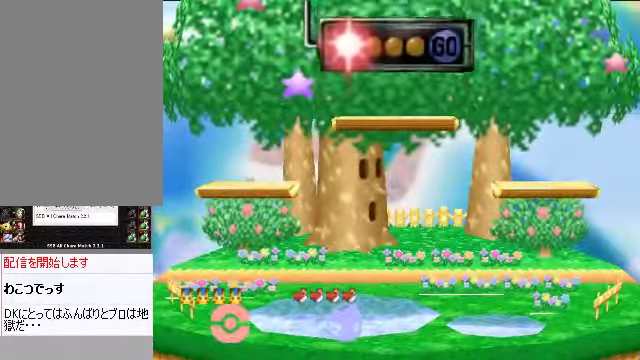
{"buttons": [], "left_stick": "center", "events": []}
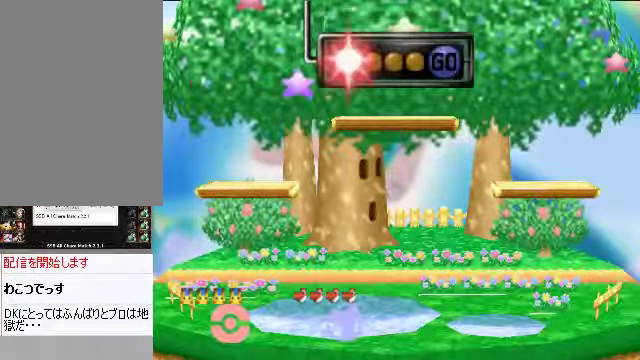
{"buttons": [], "left_stick": "center", "events": []}
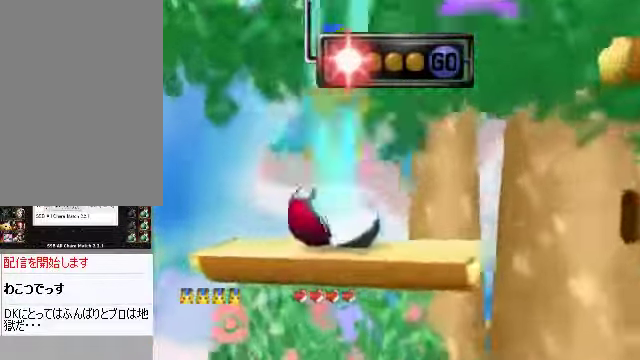
{"buttons": [], "left_stick": "center", "events": []}
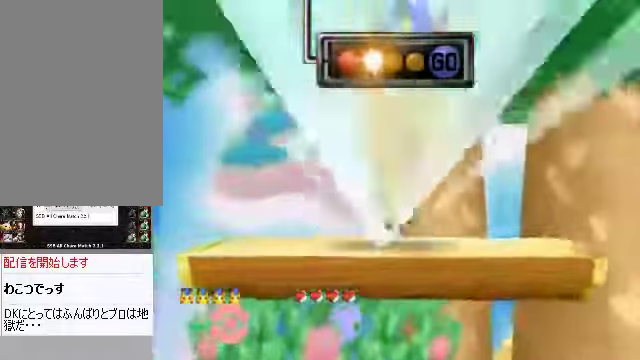
{"buttons": [], "left_stick": "center", "events": []}
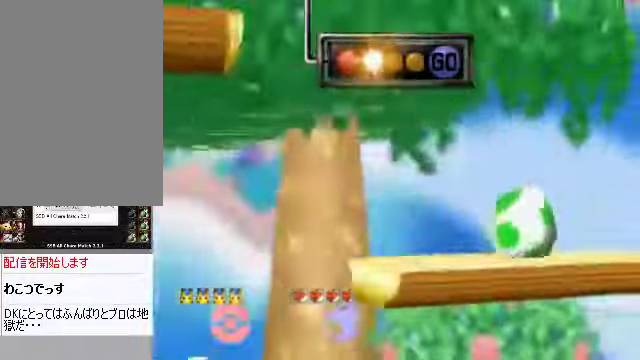
{"buttons": [], "left_stick": "right", "events": [[469, "left_stick", "right"]]}
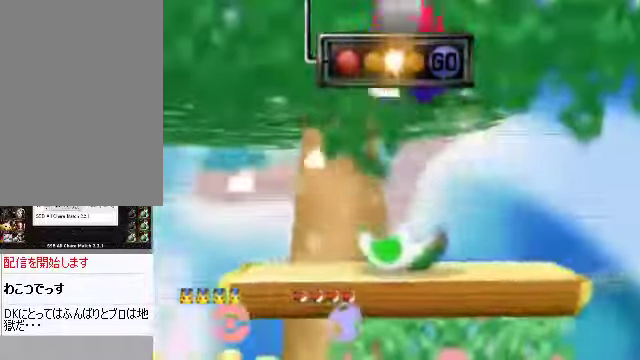
{"buttons": [], "left_stick": "center", "events": [[435, "left_stick", "center"]]}
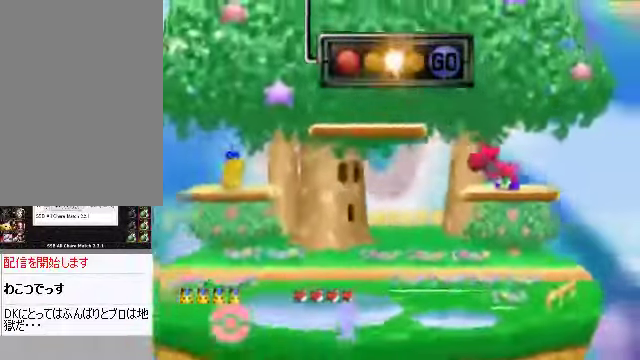
{"buttons": [], "left_stick": "center", "events": []}
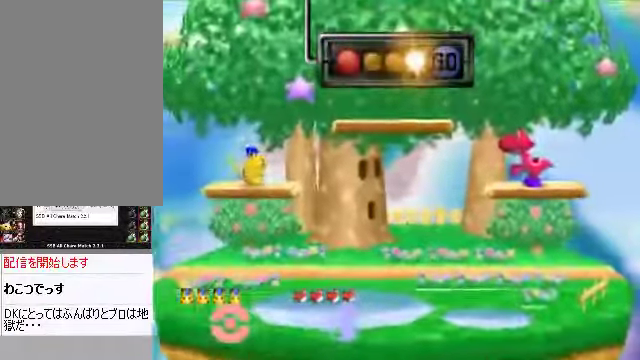
{"buttons": [], "left_stick": "center", "events": []}
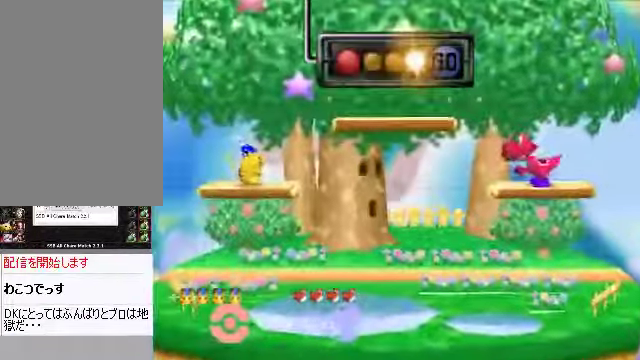
{"buttons": [], "left_stick": "center", "events": [[235, "A", "down"], [369, "A", "up"]]}
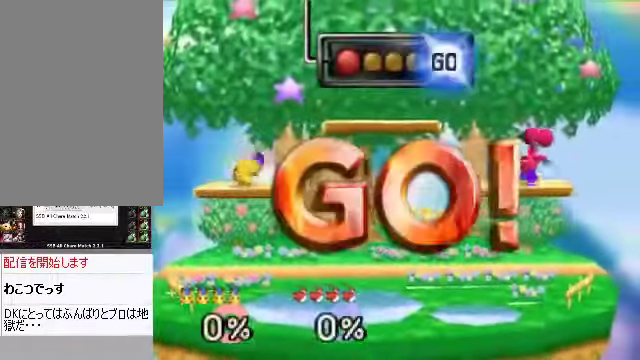
{"buttons": [], "left_stick": "center", "events": [[34, "A", "down"], [101, "A", "up"], [302, "A", "down"], [369, "A", "up"]]}
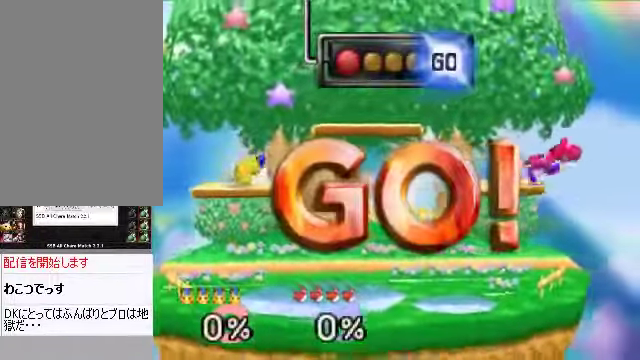
{"buttons": [], "left_stick": "center", "events": [[100, "A", "down"], [200, "A", "up"], [368, "A", "down"], [435, "A", "up"]]}
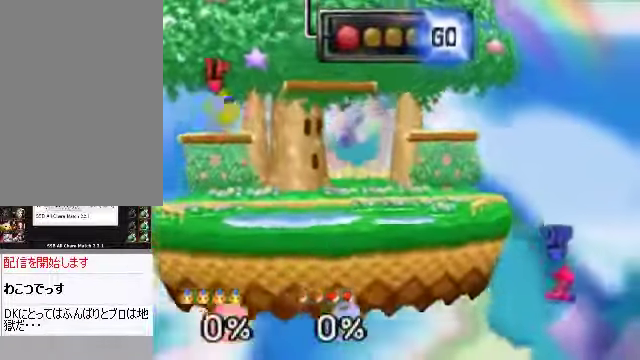
{"buttons": [], "left_stick": "center", "events": [[134, "A", "down"], [234, "A", "up"], [435, "A", "down"], [502, "A", "up"]]}
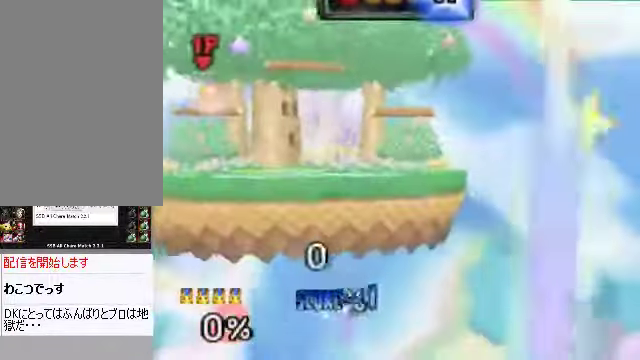
{"buttons": [], "left_stick": "center", "events": [[167, "C_LEFT", "down"], [268, "C_LEFT", "up"]]}
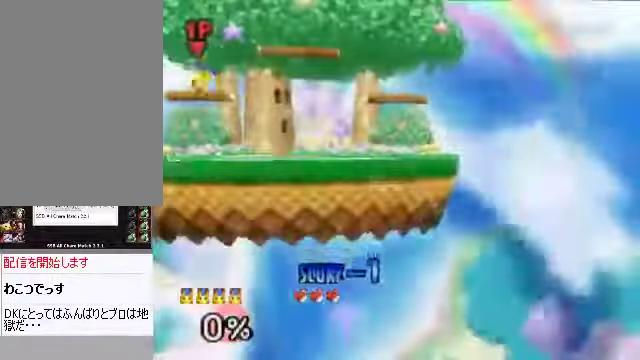
{"buttons": ["A"], "left_stick": "center", "events": [[101, "A", "down"], [201, "A", "up"], [468, "A", "down"]]}
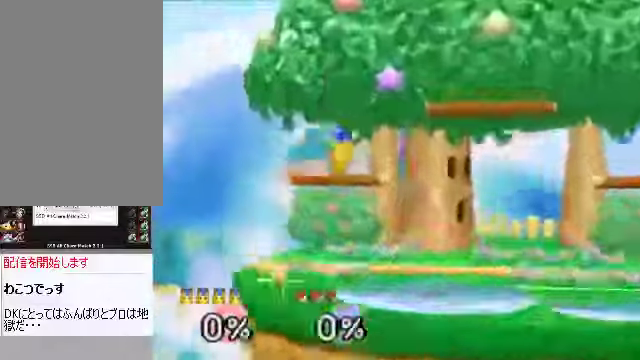
{"buttons": [], "left_stick": "center", "events": [[67, "A", "up"]]}
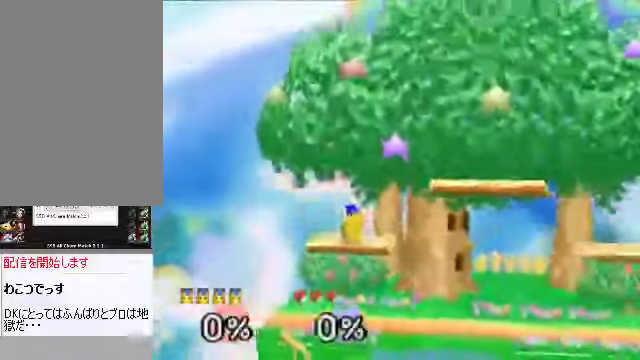
{"buttons": [], "left_stick": "center", "events": []}